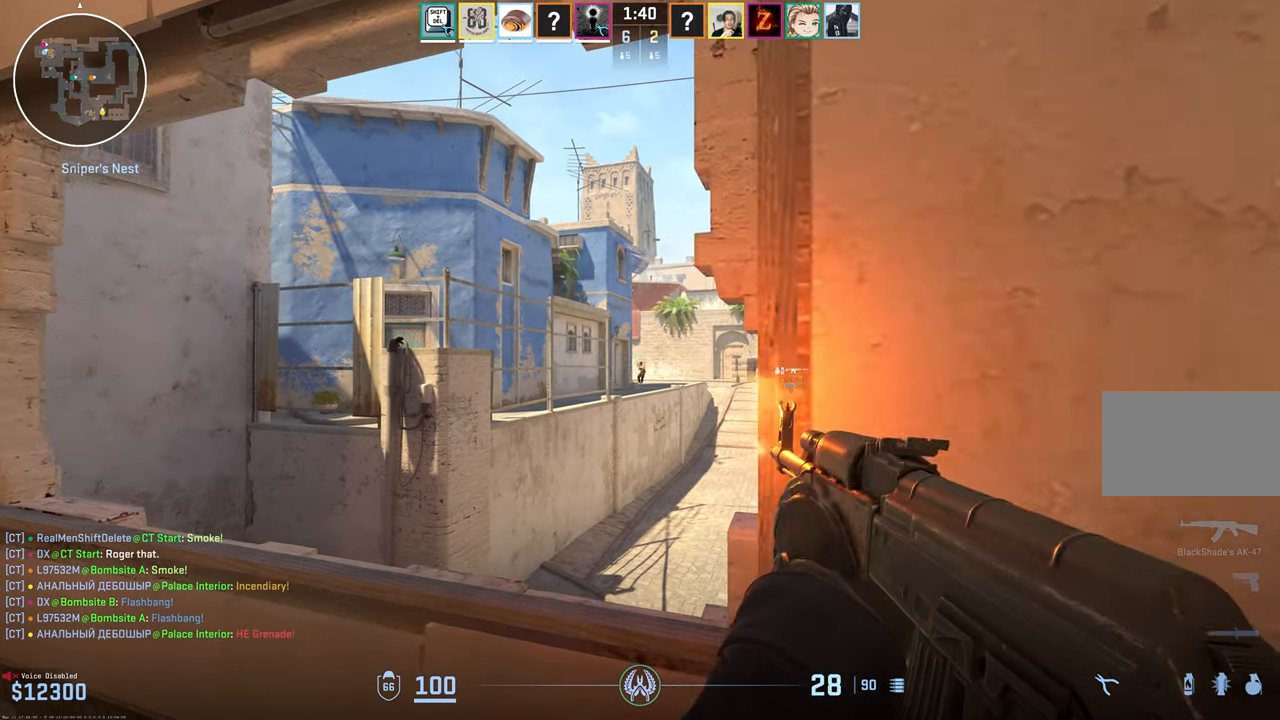
Gameplay with keyboard and mouse; each line is a JSON object with the keys and mouse buttons held at the frame after it. "events" lists presses ("down") and releases ("up") of "1", "2", "3", "4", "5", "a", "alt", "c", "caps_lock", "ctrl", "d", "e", "f", "g", "q", "r", "s", "shift", "space", "t", "tab", "v", "w", "x", "z", "mouse_left", "mouse_wheel" and "mouse_right" between this image and that frame as [ms after this image, input, new state], when the widget could be followed in between. "mouse_left", "mouse_wheel", "mouse_right" = the "left", "wheel", "right" buttons of the "mouse" list. No other keys are recorded. "wheel" means that the mouse wheel is clicked or scrolled. Mouse movement is not recorded.
{"keys": [], "mouse": [], "events": [[83, "mouse_left", "down"], [167, "mouse_left", "up"], [367, "mouse_left", "down"], [500, "mouse_left", "up"]]}
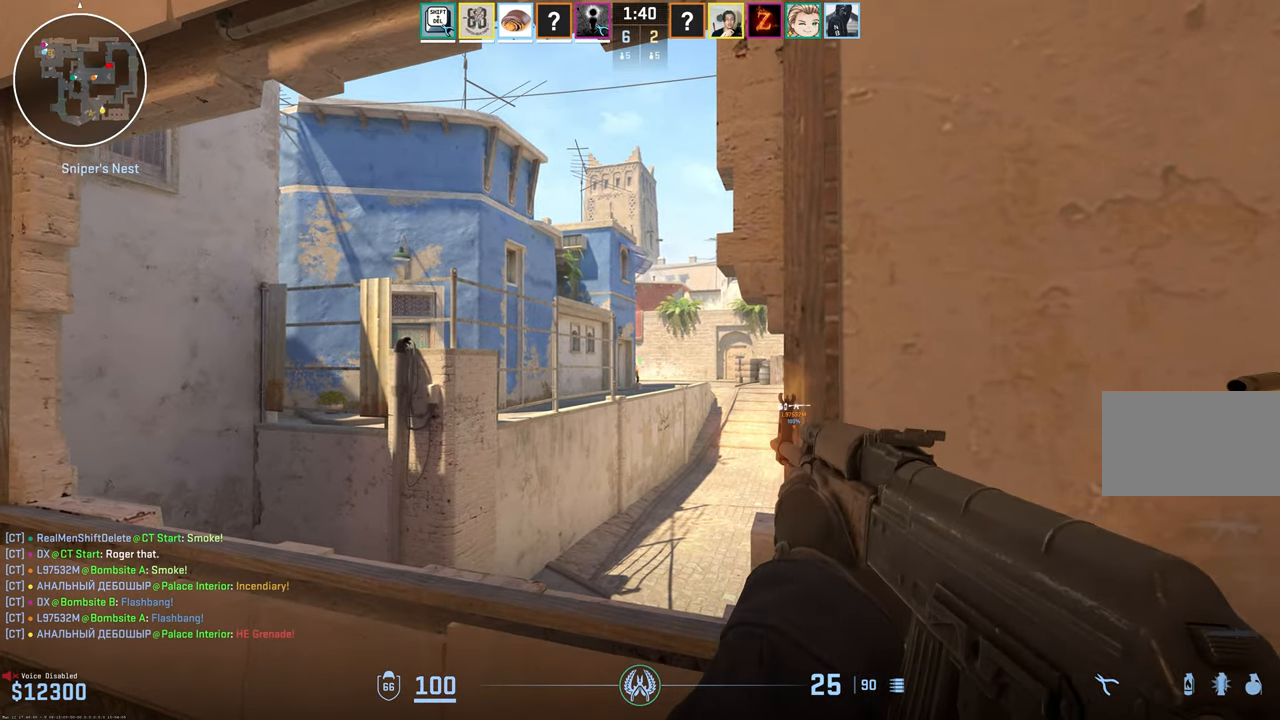
{"keys": ["a"], "mouse": [], "events": [[100, "mouse_left", "down"], [200, "d", "down"], [200, "mouse_left", "up"], [333, "a", "down"], [333, "d", "up"]]}
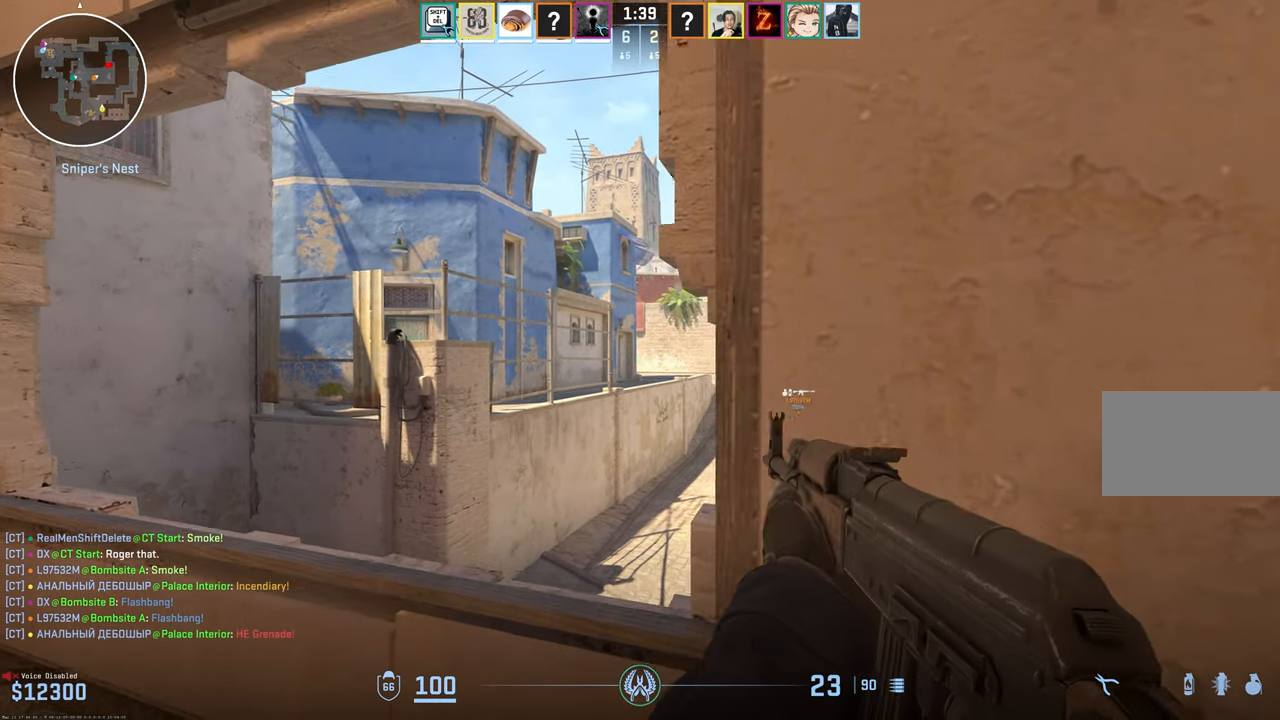
{"keys": [], "mouse": [], "events": [[67, "a", "up"], [117, "d", "down"], [250, "d", "up"]]}
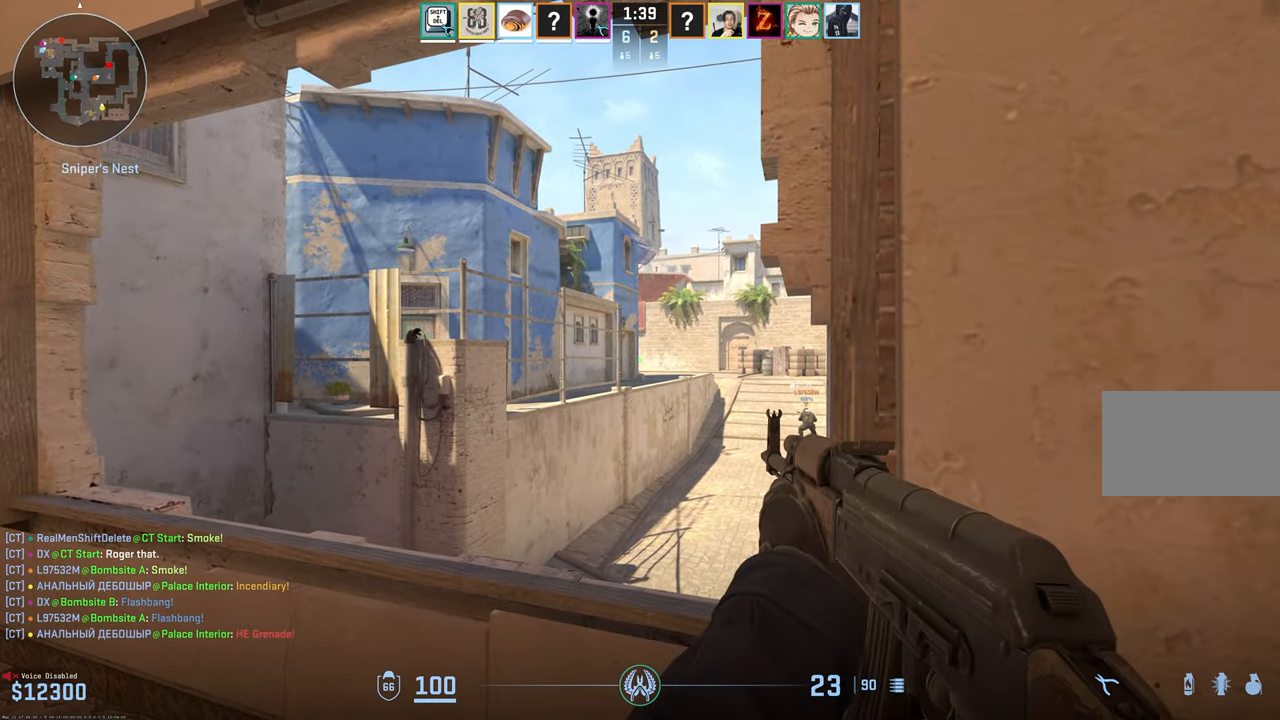
{"keys": ["a"], "mouse": [], "events": [[267, "d", "down"], [367, "d", "up"], [417, "a", "down"]]}
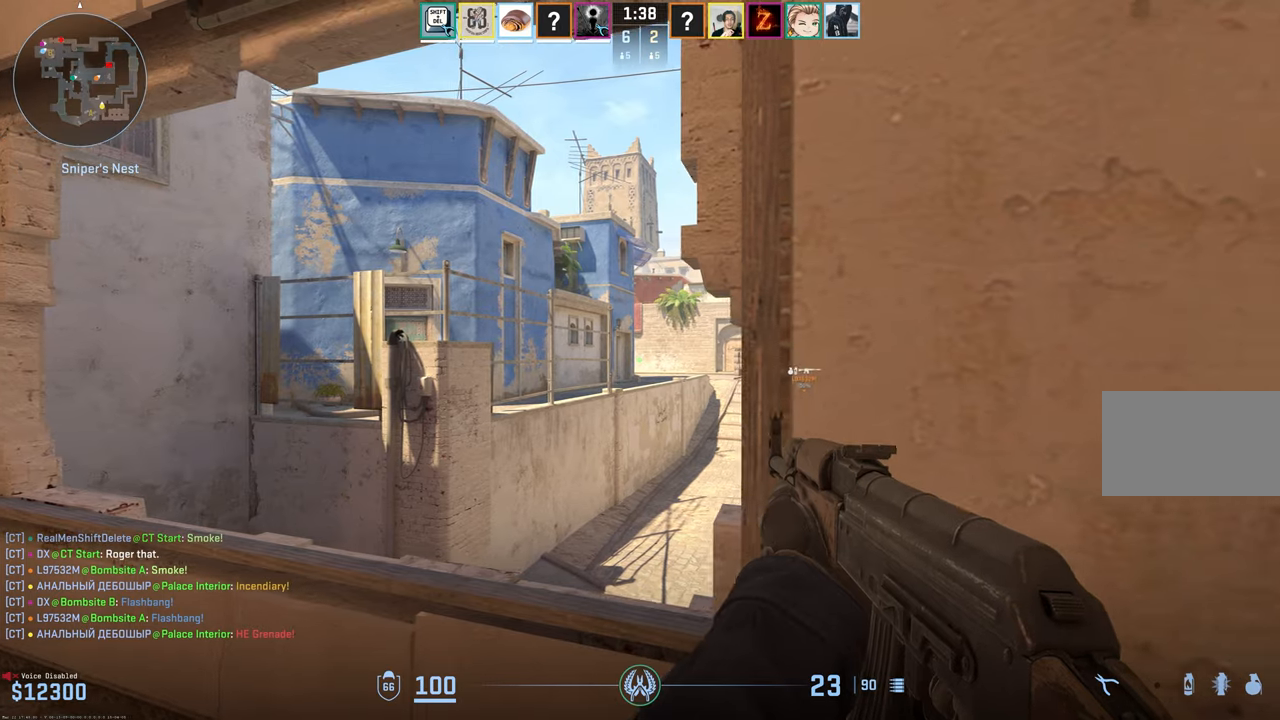
{"keys": ["w"], "mouse": [], "events": [[50, "a", "up"], [334, "d", "down"], [434, "d", "up"], [434, "w", "down"]]}
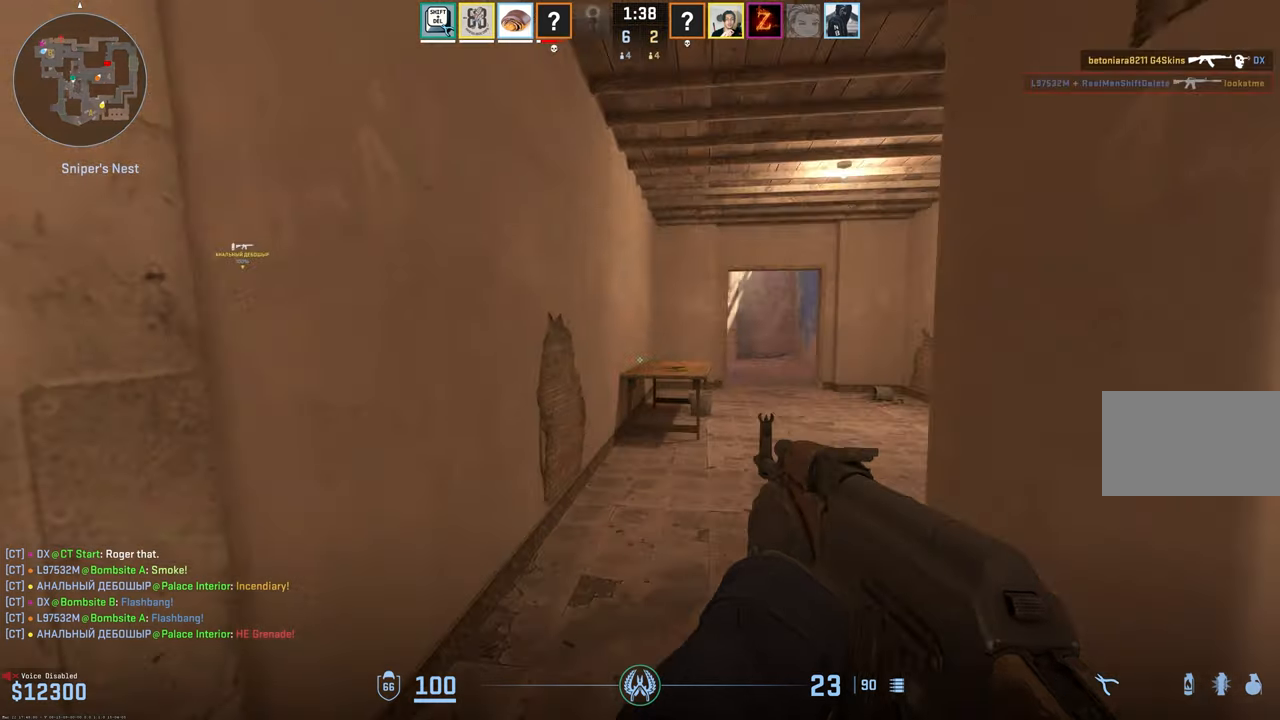
{"keys": ["a", "w"], "mouse": [], "events": [[67, "3", "down"], [167, "3", "up"], [300, "a", "down"]]}
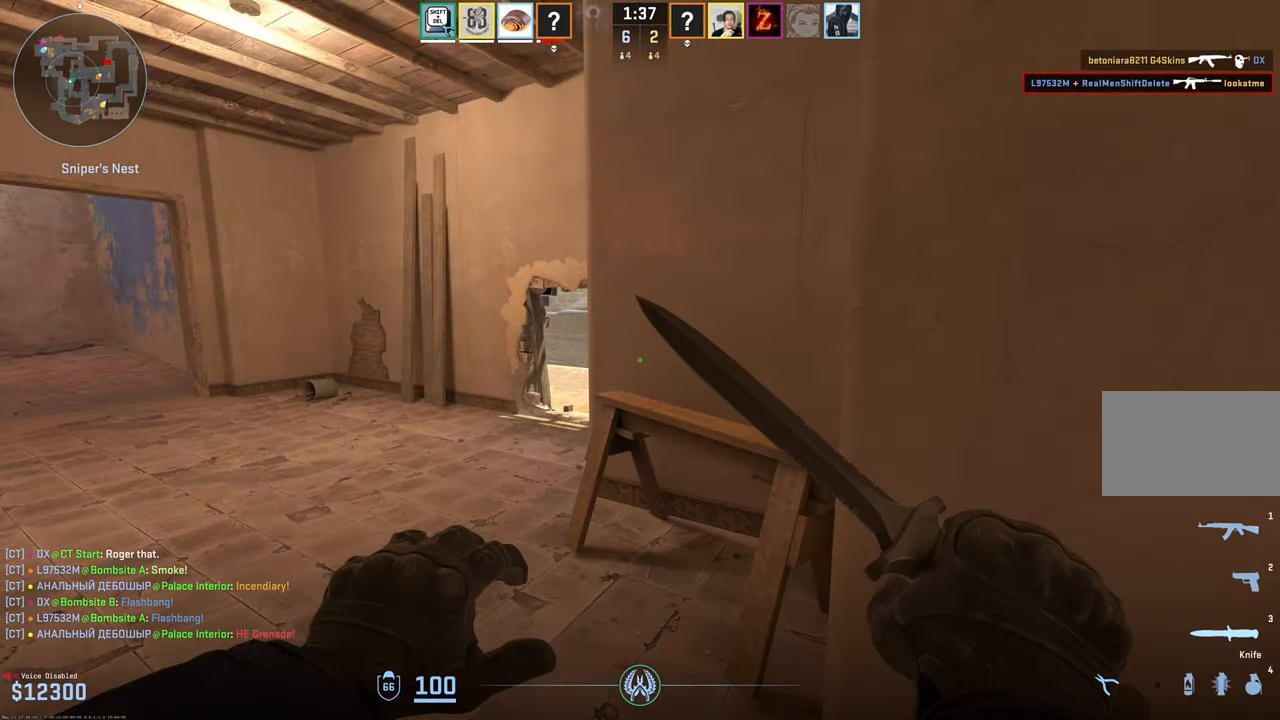
{"keys": ["w"], "mouse": [], "events": [[367, "a", "up"]]}
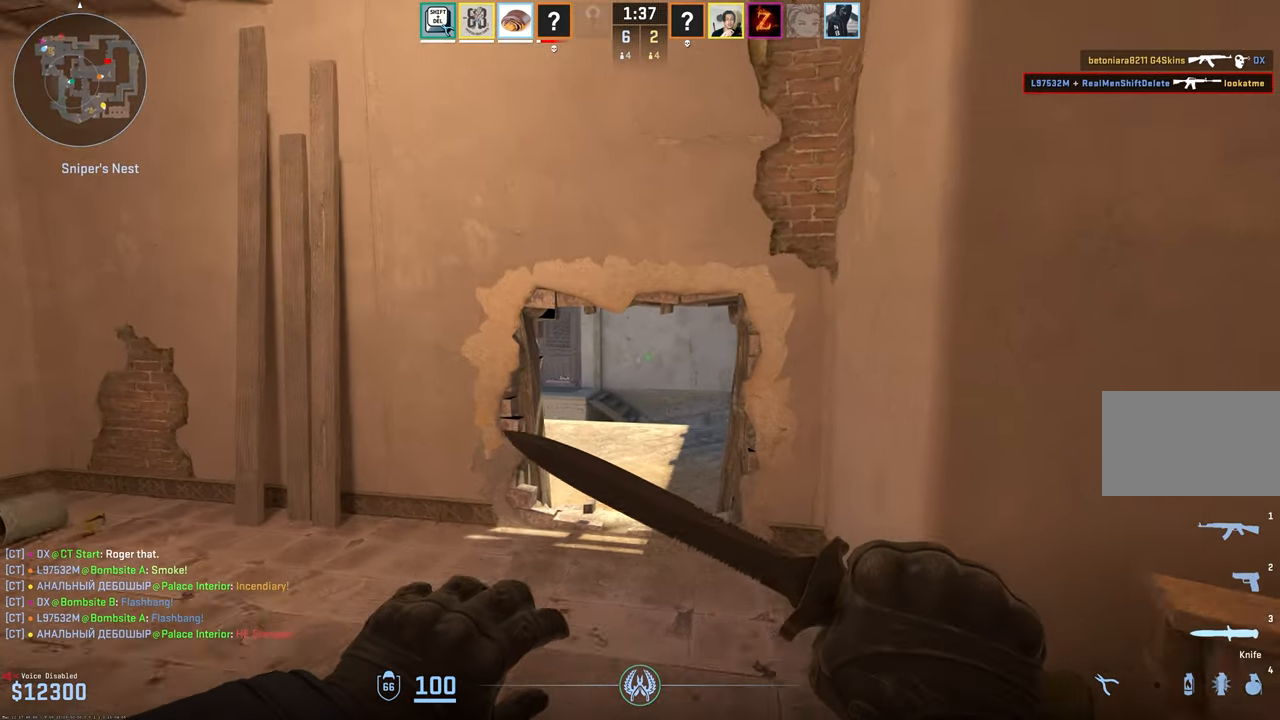
{"keys": ["space", "w"], "mouse": [], "events": [[284, "space", "down"]]}
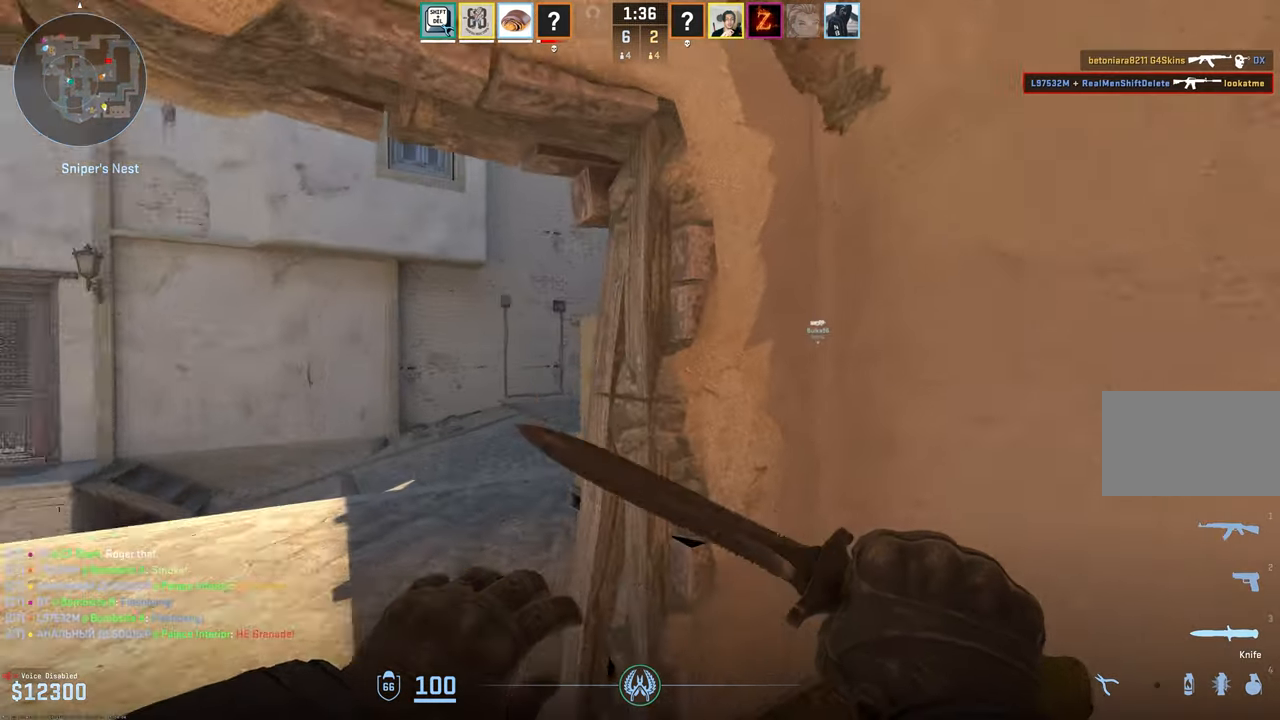
{"keys": ["a", "space", "w"], "mouse": [], "events": [[84, "a", "down"]]}
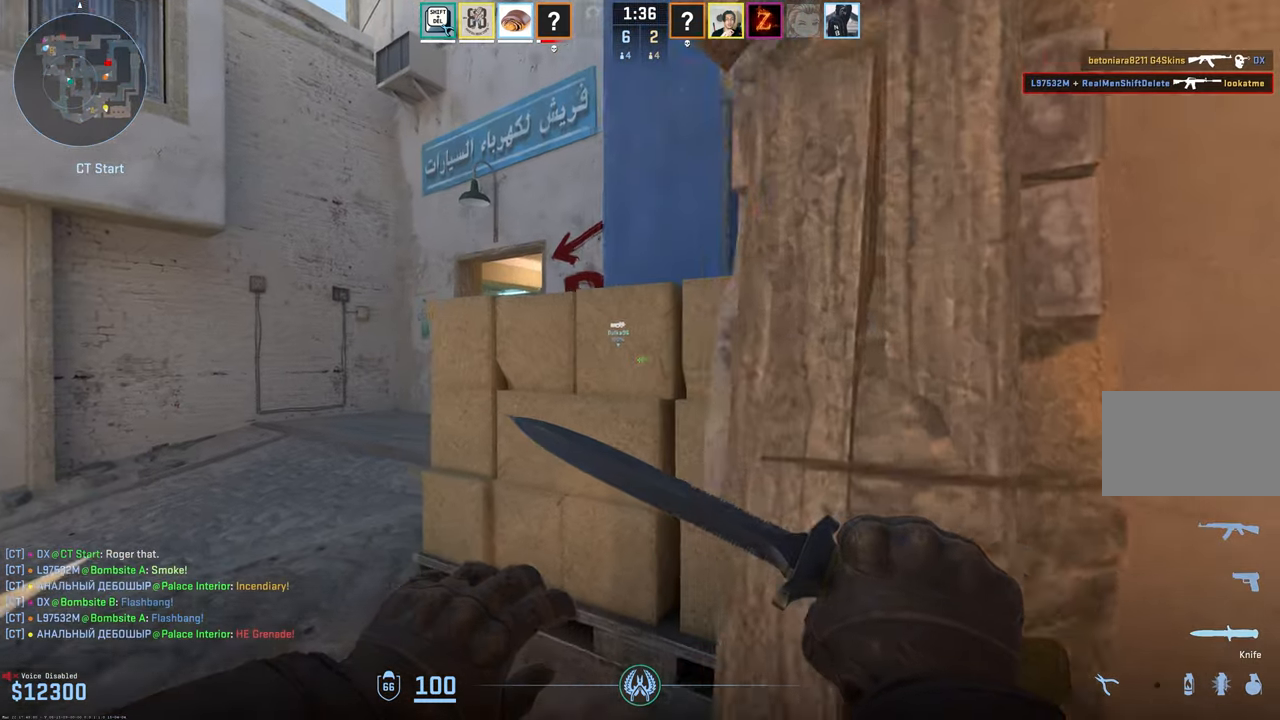
{"keys": ["a", "w"], "mouse": [], "events": [[50, "space", "up"]]}
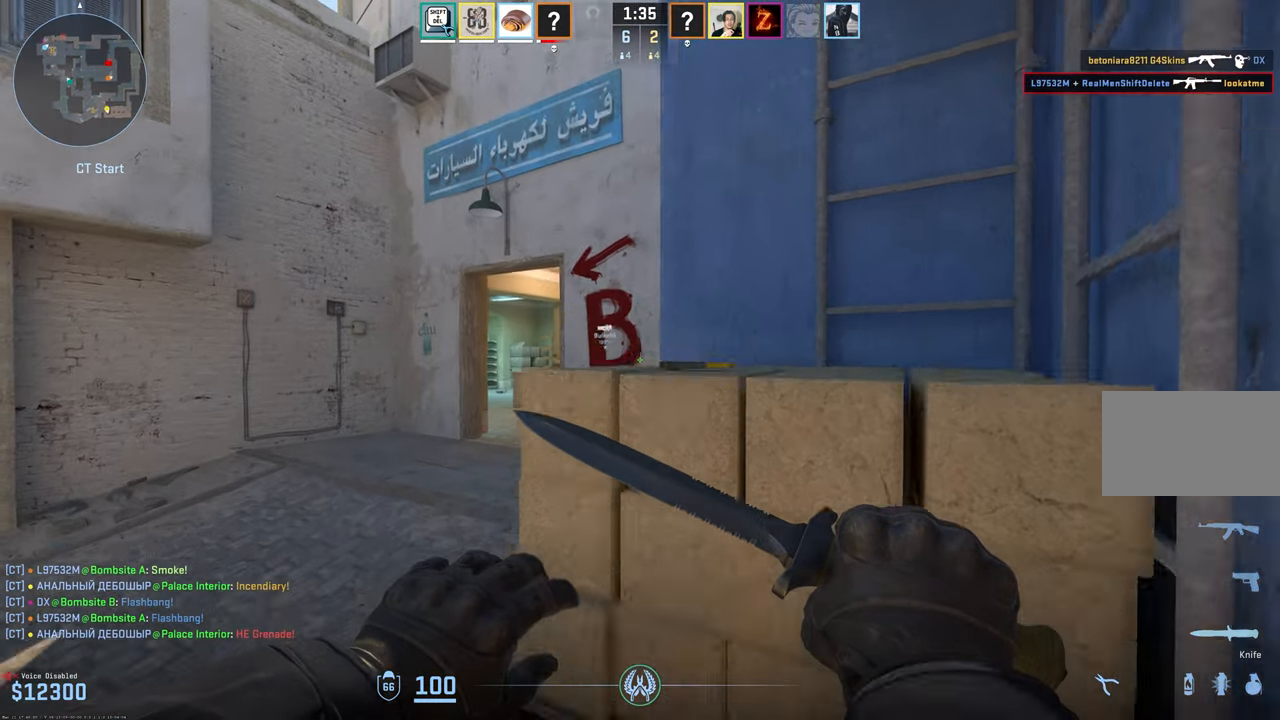
{"keys": ["a", "w"], "mouse": [], "events": []}
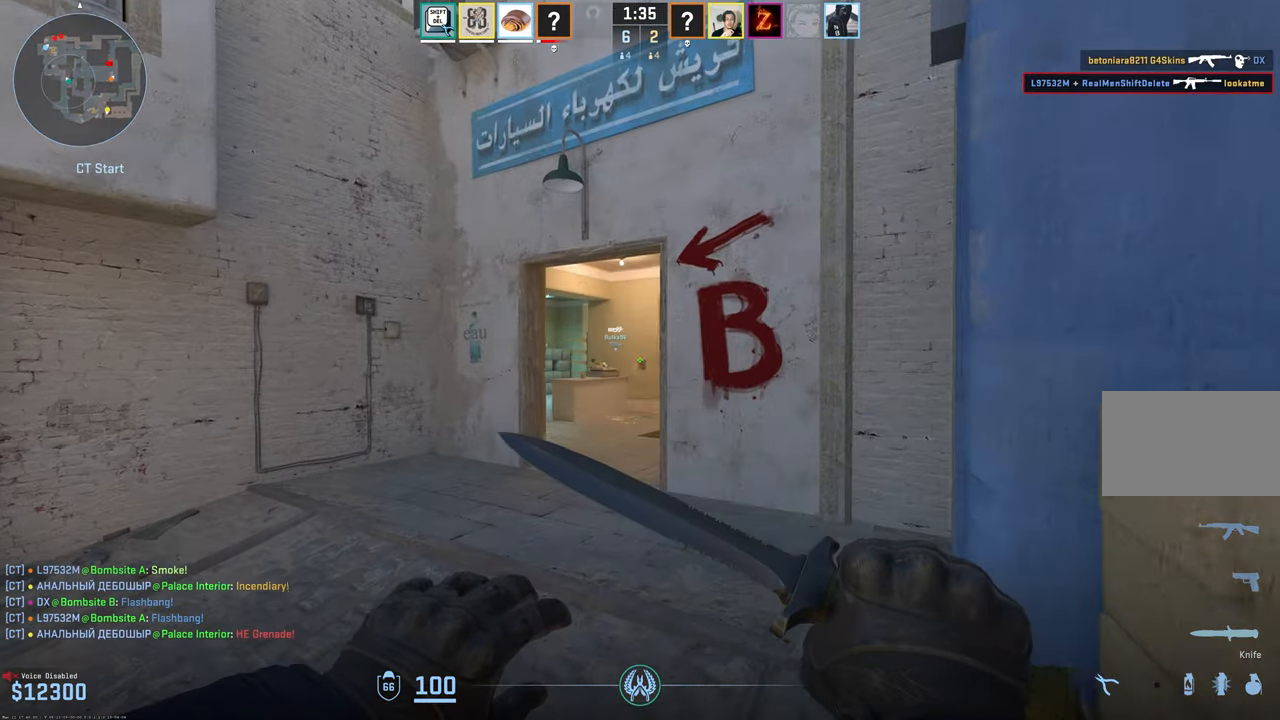
{"keys": ["w"], "mouse": [], "events": [[117, "a", "up"]]}
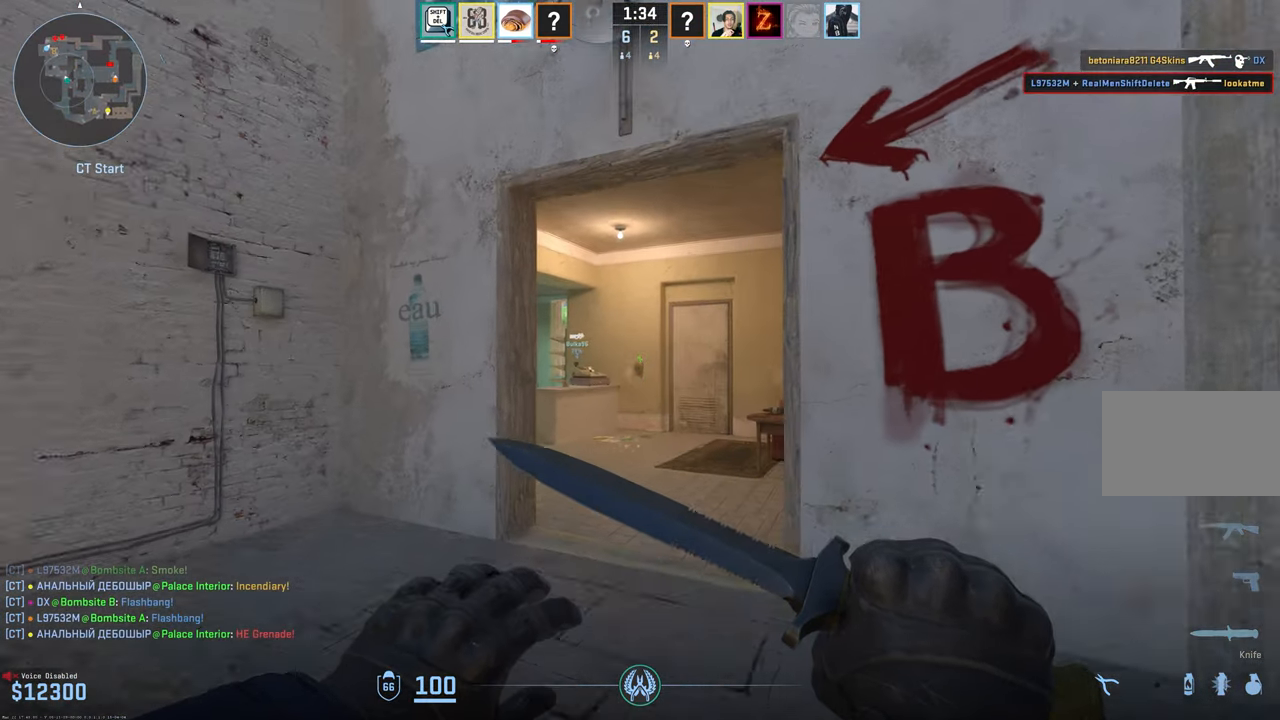
{"keys": ["w"], "mouse": [], "events": []}
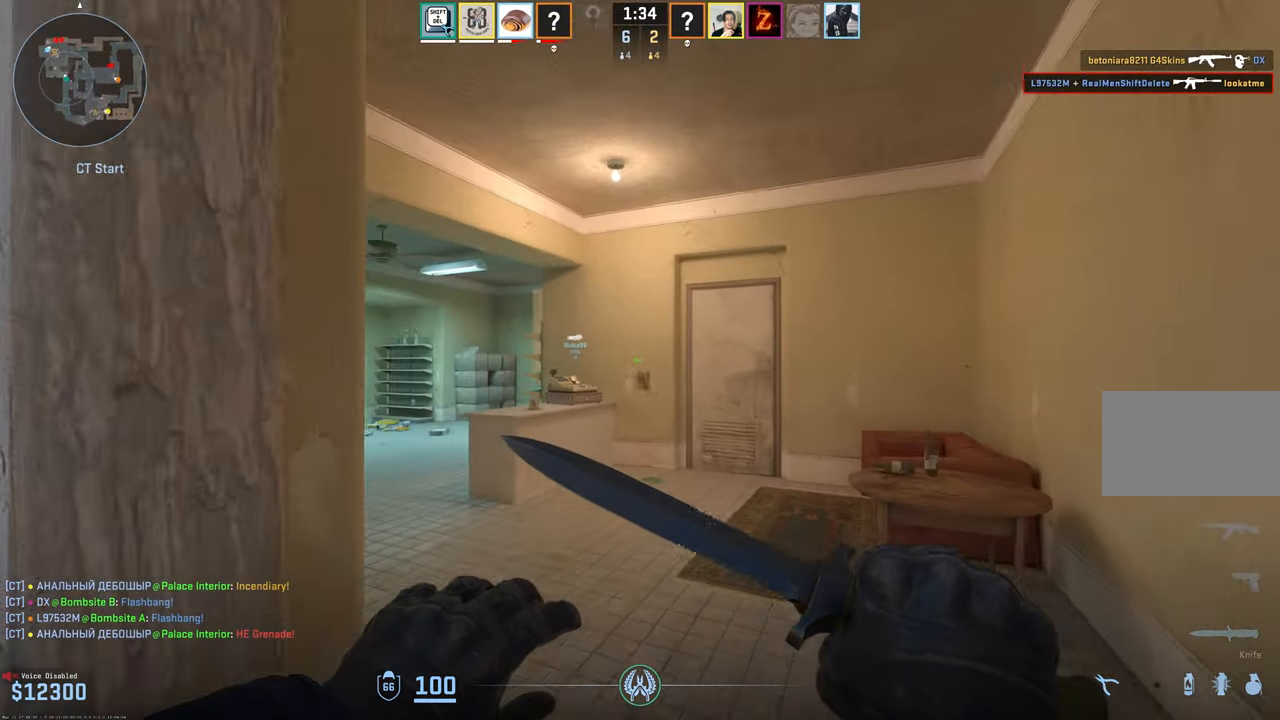
{"keys": ["a", "w"], "mouse": [], "events": [[250, "1", "down"], [300, "1", "up"], [483, "a", "down"]]}
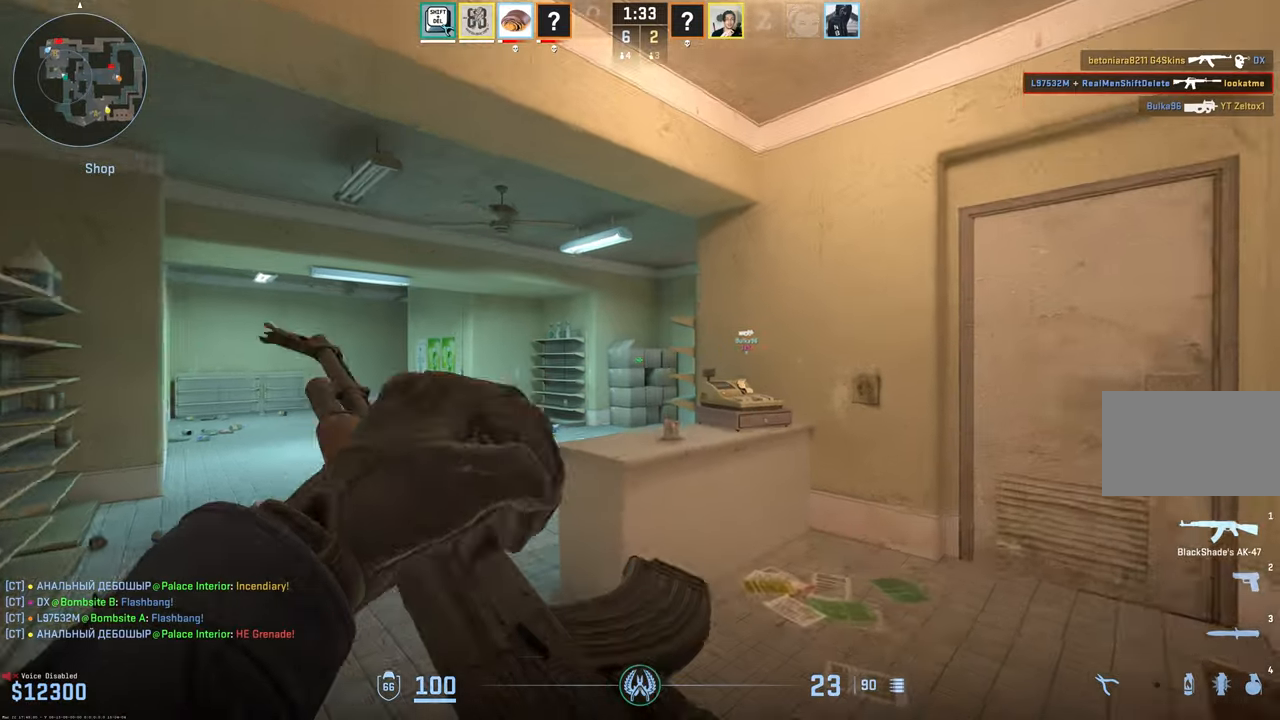
{"keys": ["a", "shift", "w"], "mouse": [], "events": [[316, "shift", "down"]]}
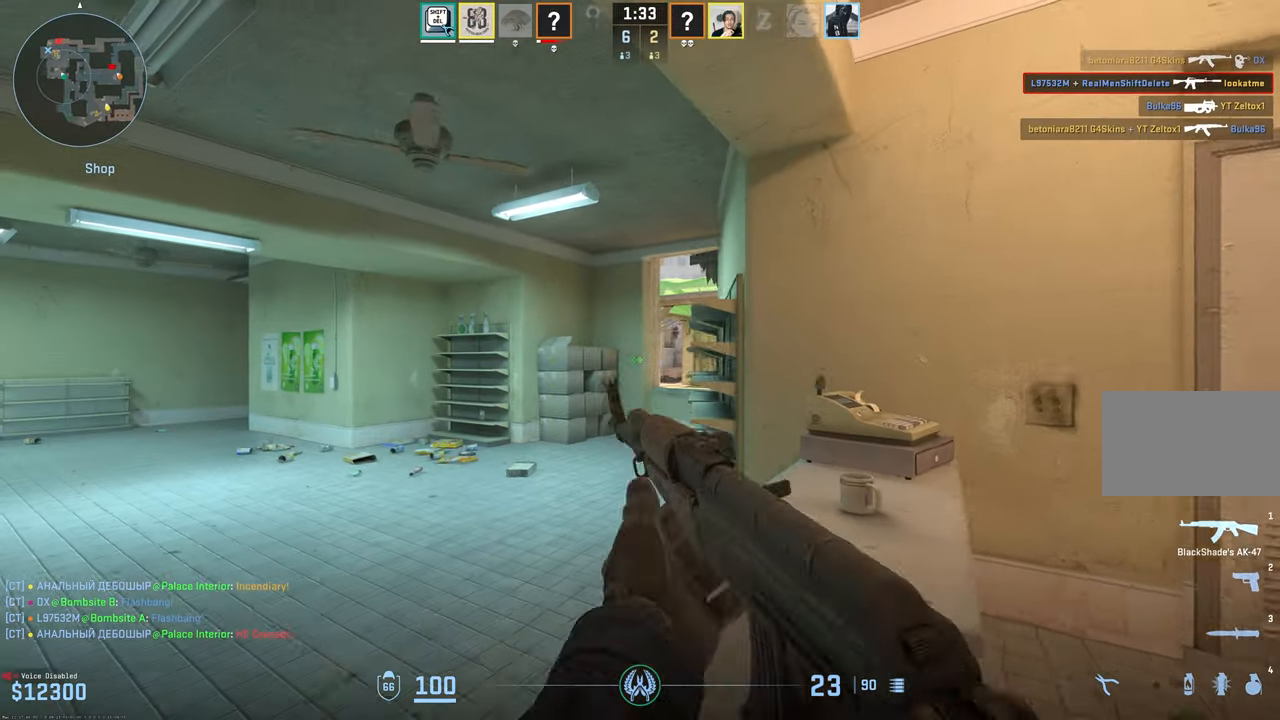
{"keys": ["a", "shift", "w"], "mouse": [], "events": []}
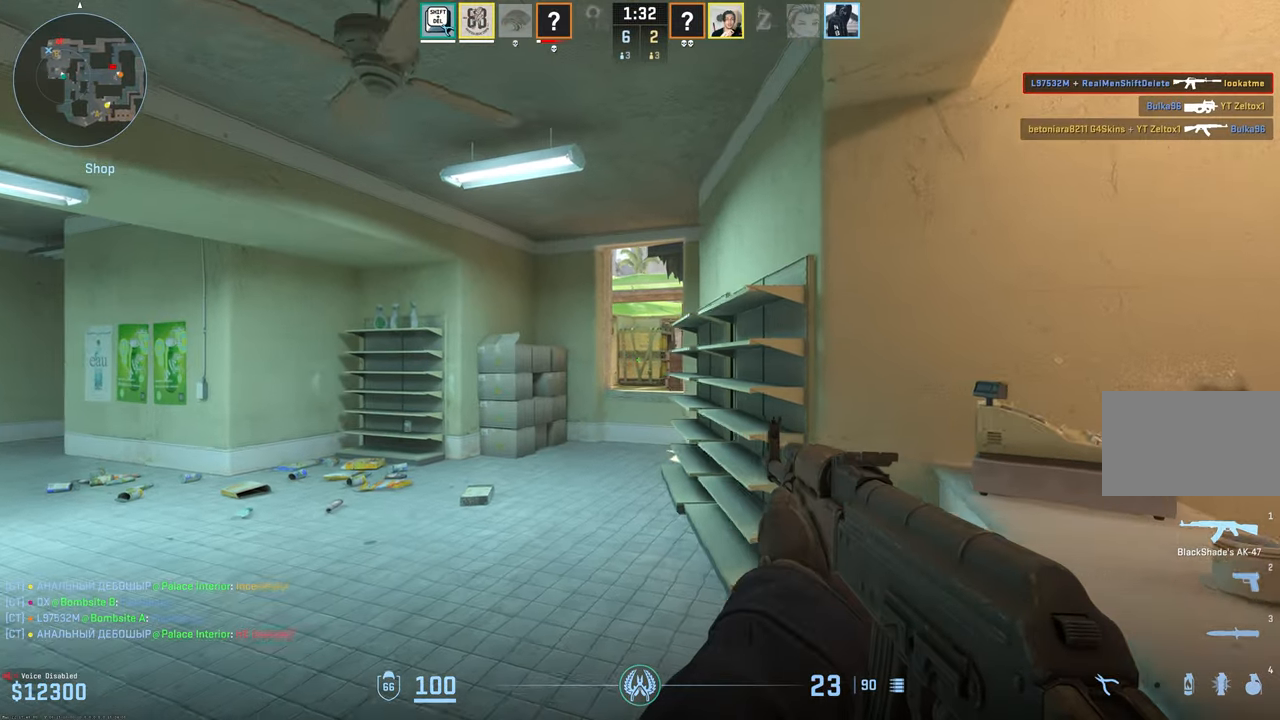
{"keys": ["a", "shift", "w"], "mouse": [], "events": []}
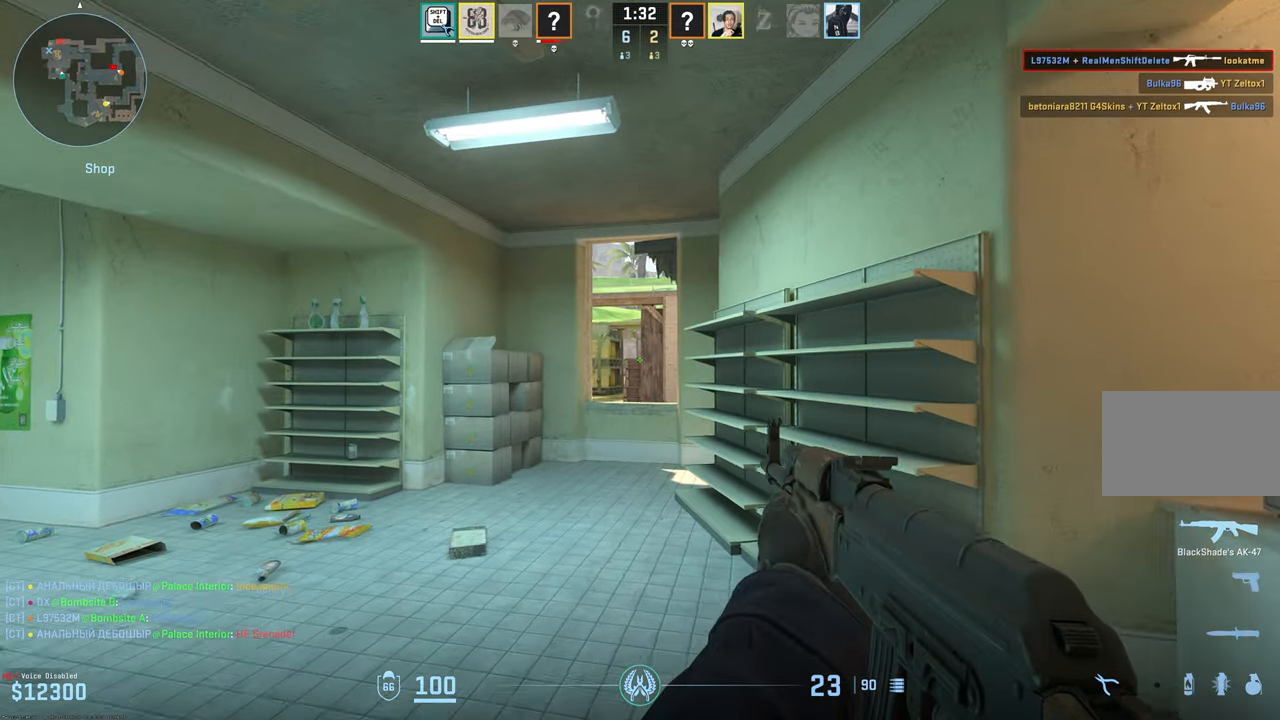
{"keys": ["a", "d", "shift", "w"], "mouse": [], "events": [[500, "d", "down"]]}
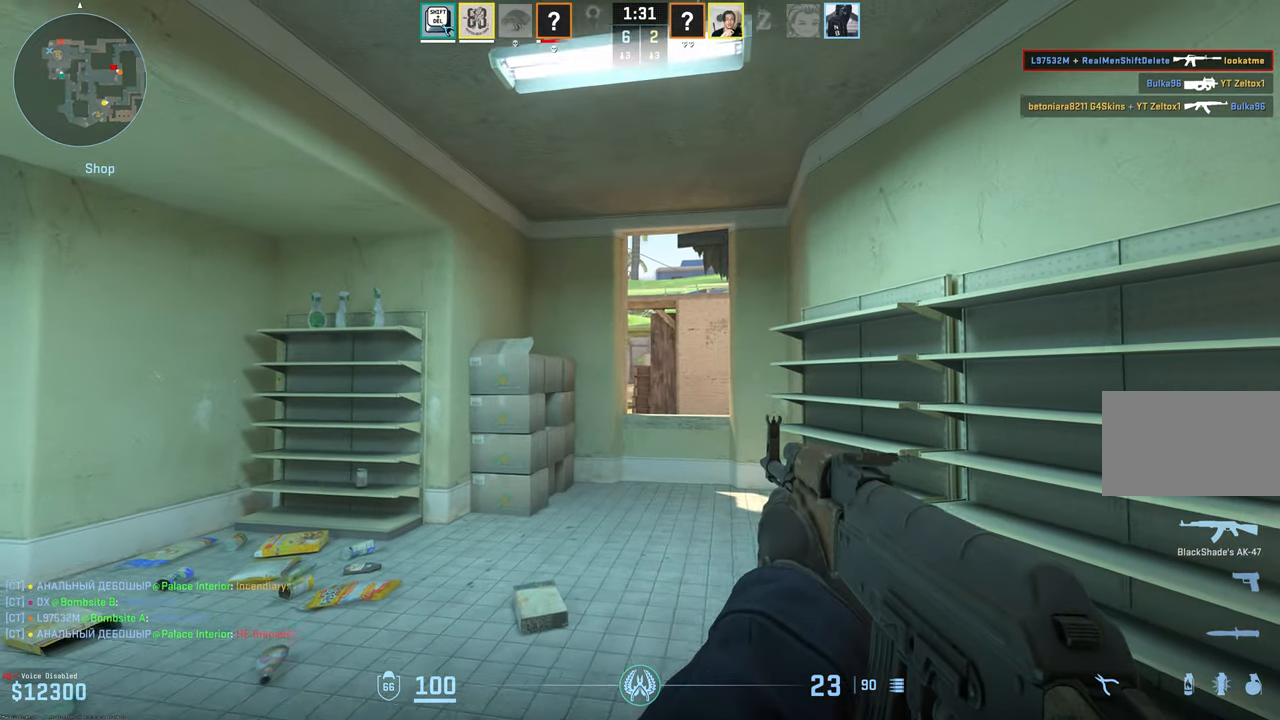
{"keys": ["a", "shift", "w"], "mouse": [], "events": [[50, "a", "up"], [300, "d", "up"], [483, "a", "down"]]}
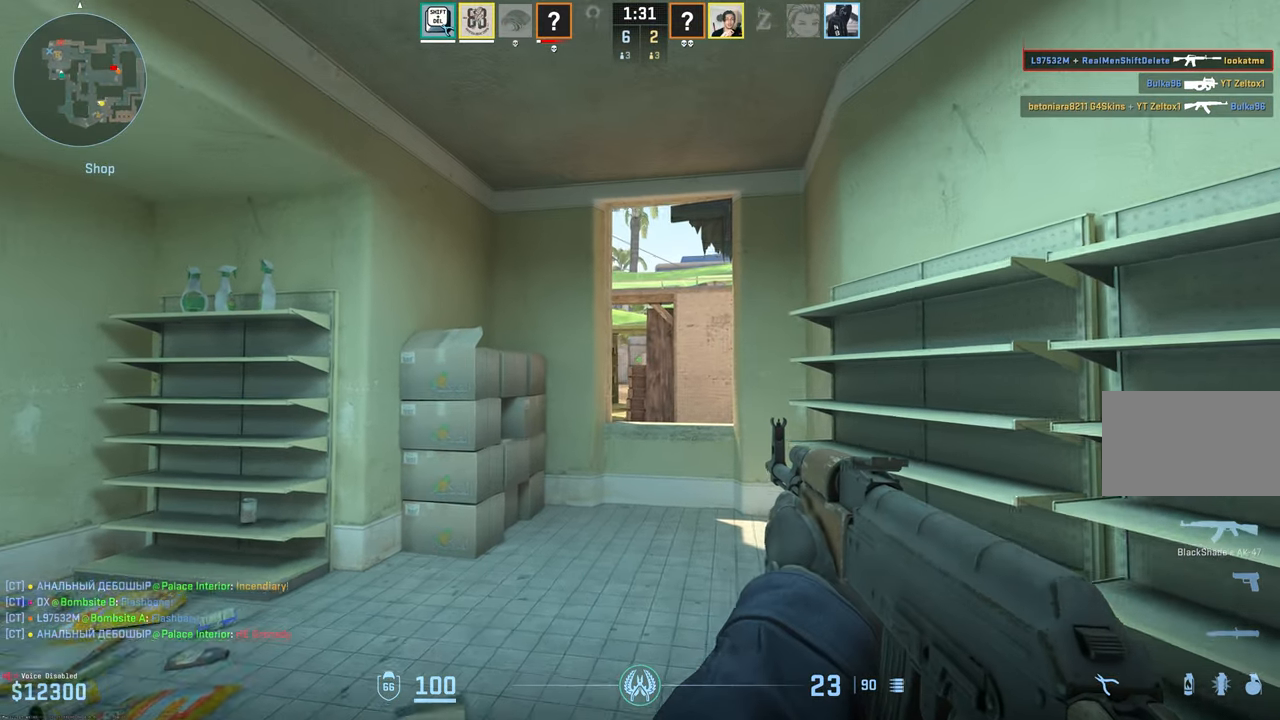
{"keys": ["a", "shift"], "mouse": [], "events": [[16, "w", "up"], [116, "a", "up"], [216, "a", "down"]]}
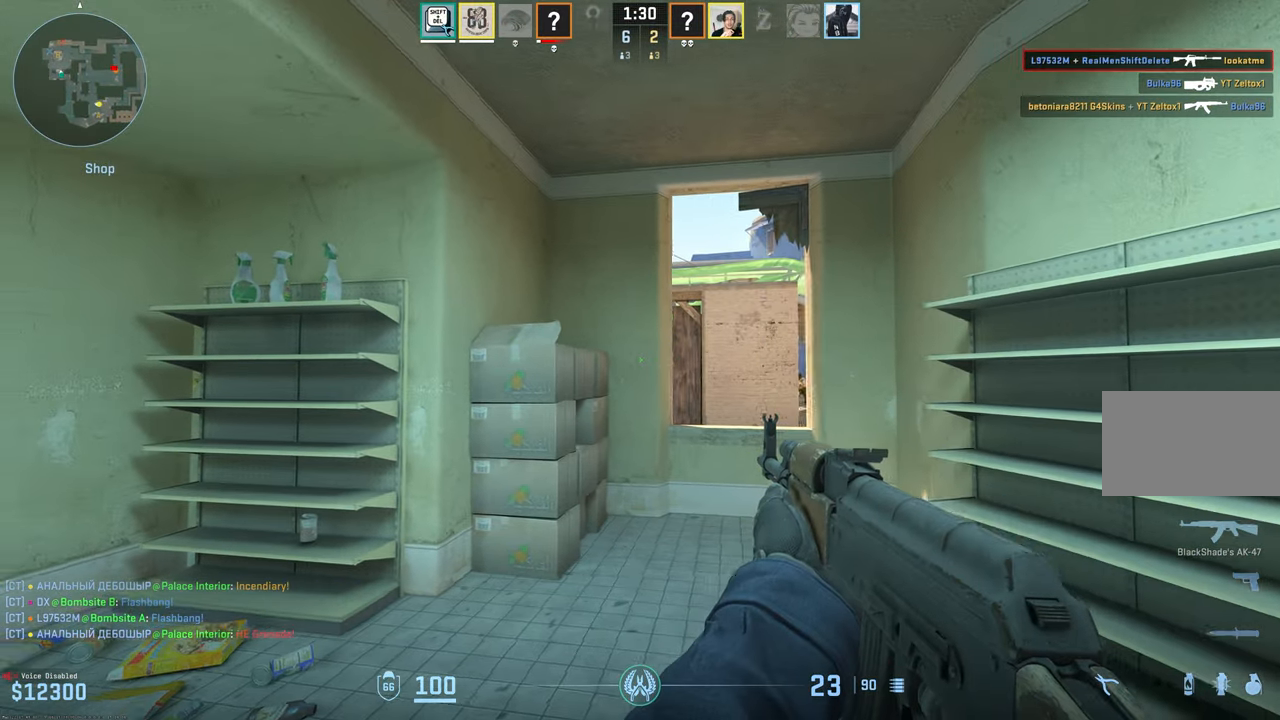
{"keys": ["a", "d", "shift"], "mouse": [], "events": [[500, "d", "down"]]}
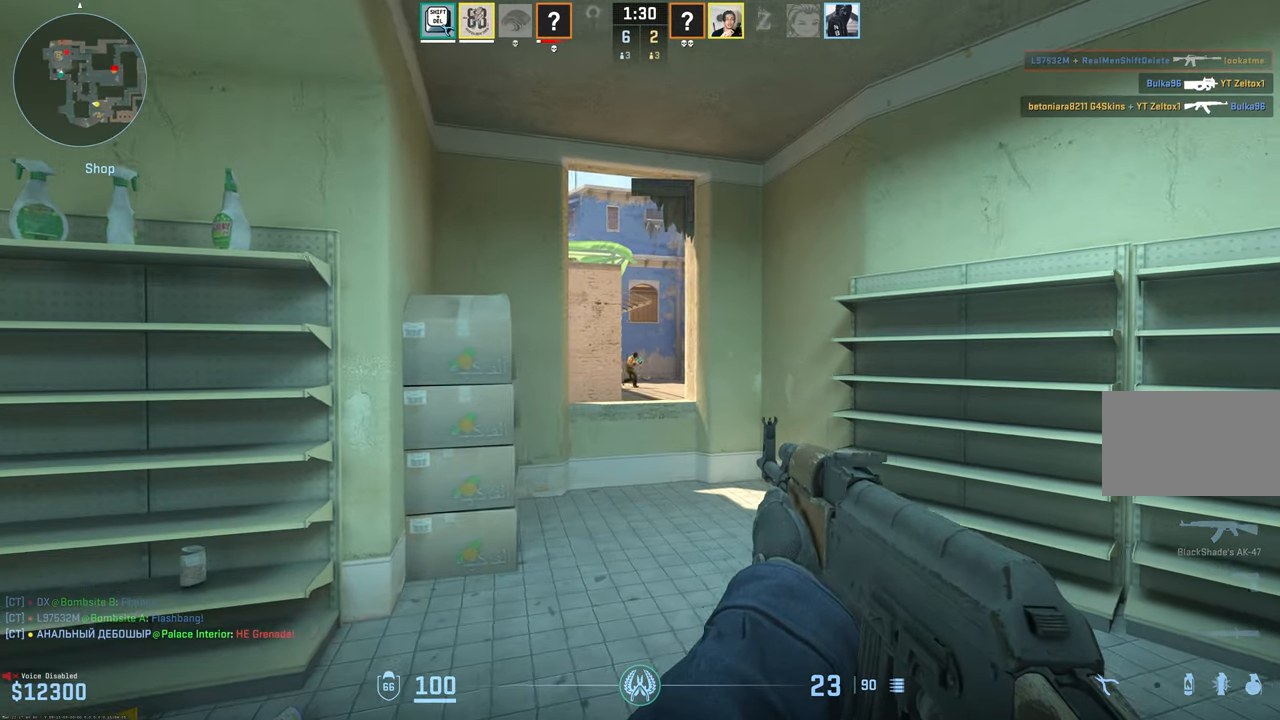
{"keys": ["a"], "mouse": ["left"], "events": [[50, "a", "up"], [100, "d", "up"], [183, "mouse_left", "down"], [233, "shift", "up"], [433, "a", "down"]]}
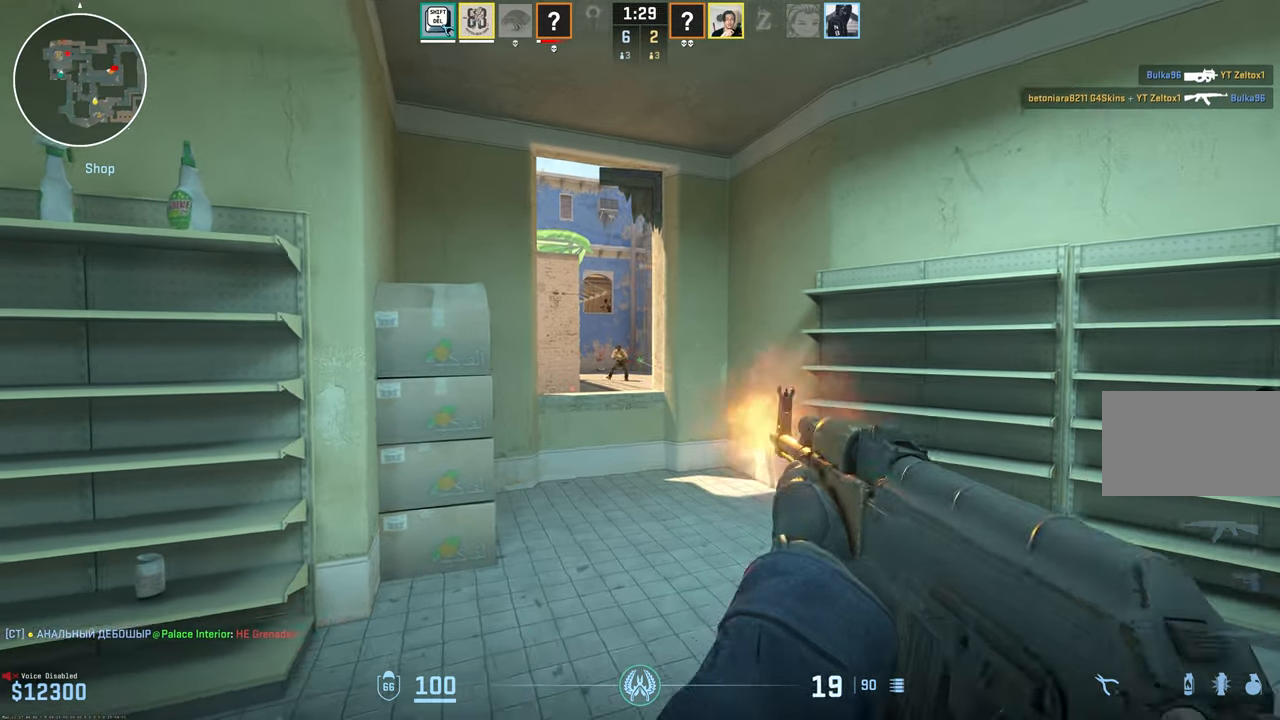
{"keys": [], "mouse": ["left"], "events": [[16, "mouse_left", "up"], [166, "a", "up"], [166, "d", "down"], [250, "d", "up"], [300, "mouse_left", "down"]]}
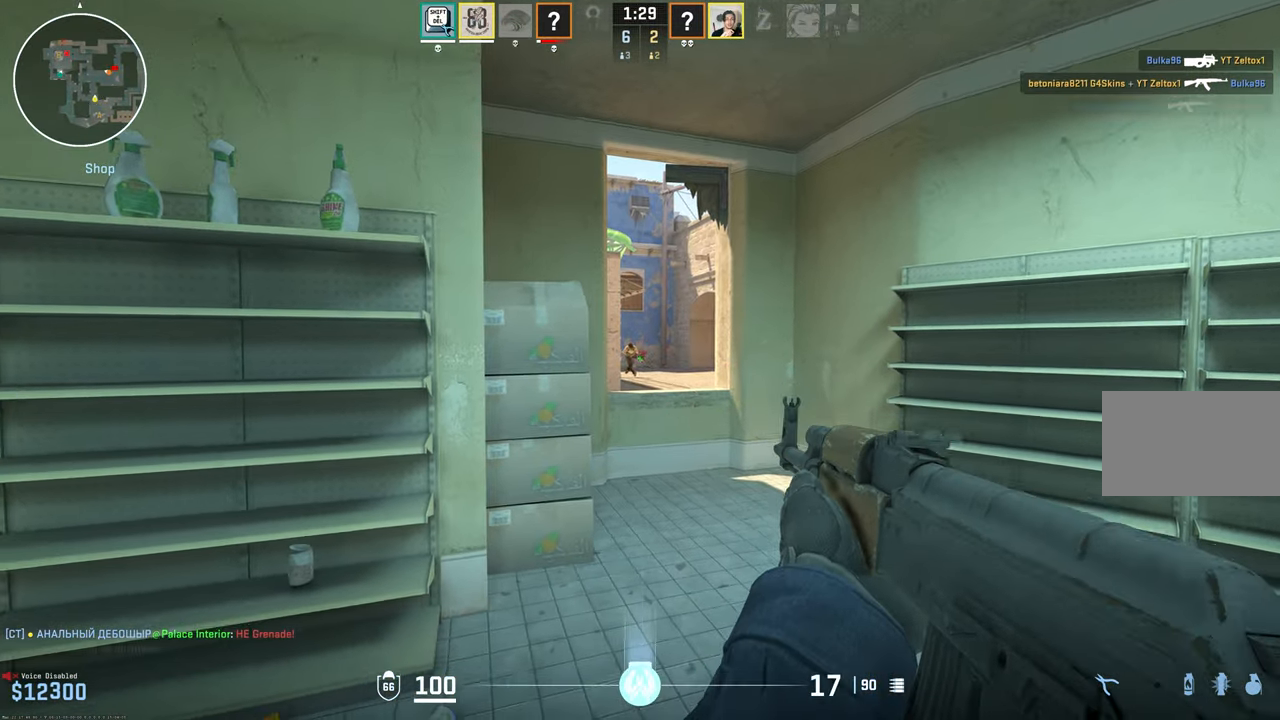
{"keys": ["d"], "mouse": [], "events": [[266, "d", "down"], [317, "mouse_left", "up"], [367, "a", "down"], [467, "a", "up"]]}
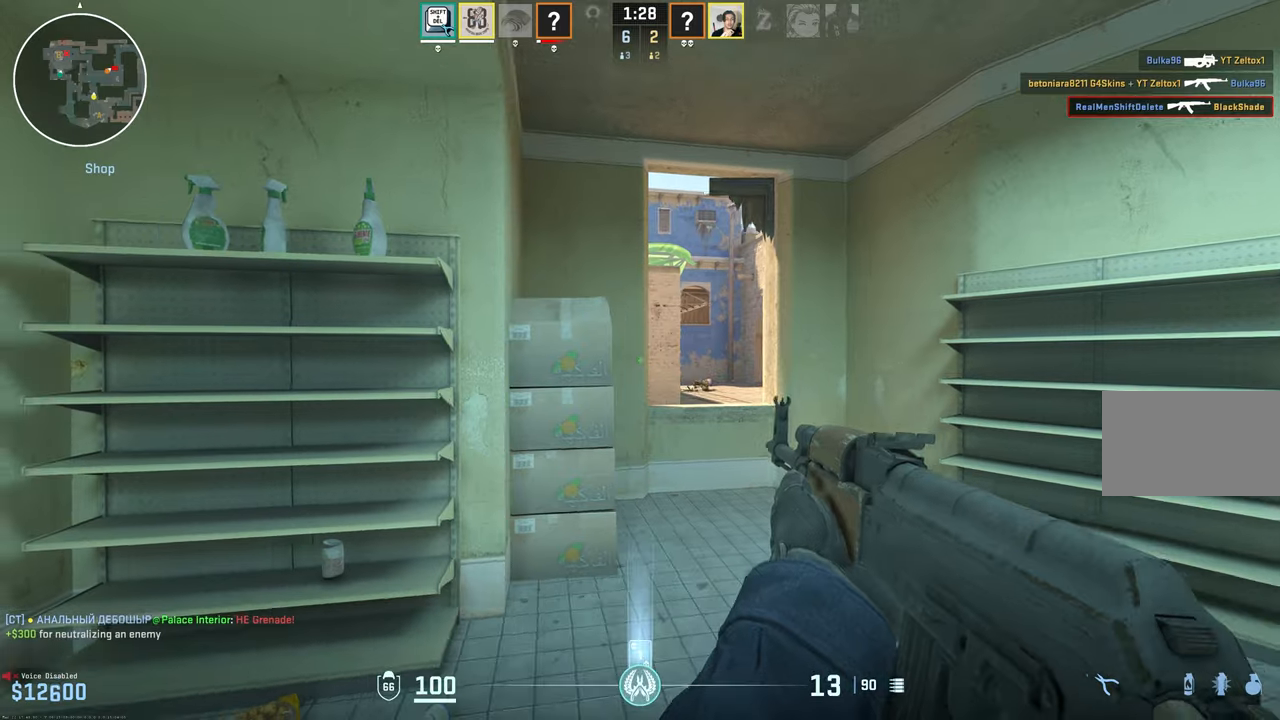
{"keys": ["d"], "mouse": [], "events": [[17, "a", "down"], [50, "d", "up"], [183, "d", "down"], [233, "a", "up"]]}
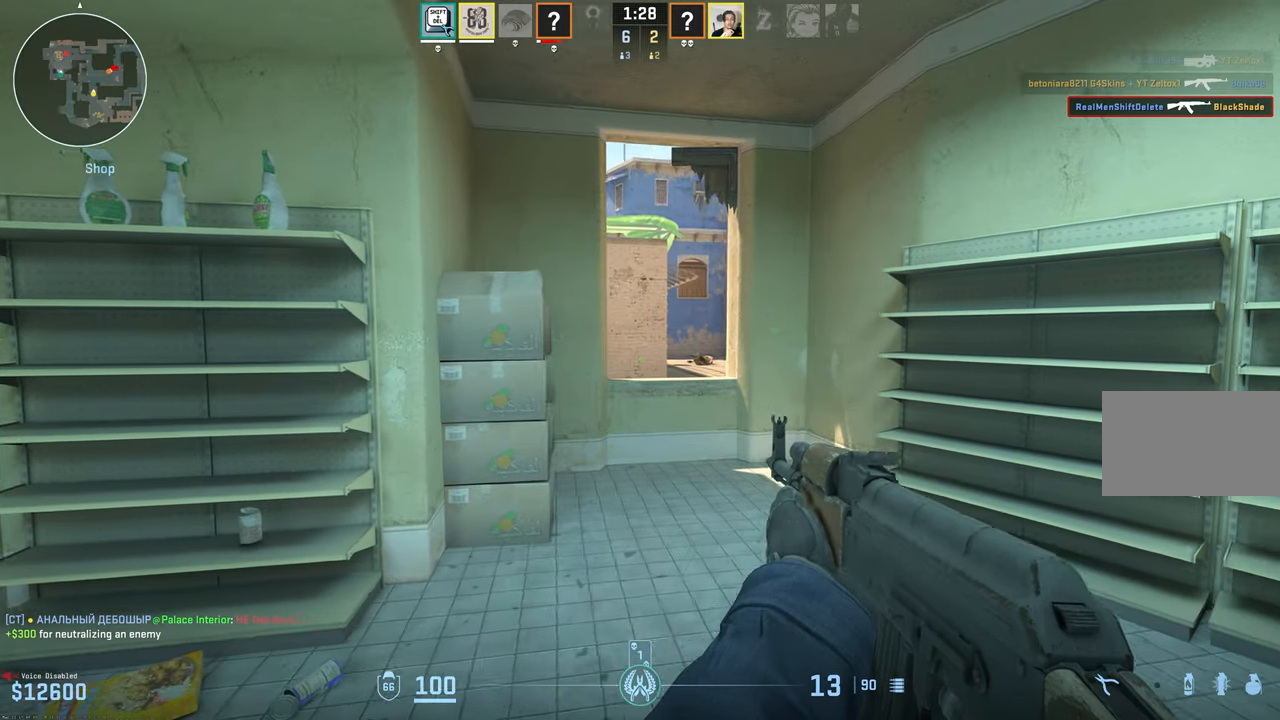
{"keys": ["d", "s"], "mouse": [], "events": [[400, "s", "down"]]}
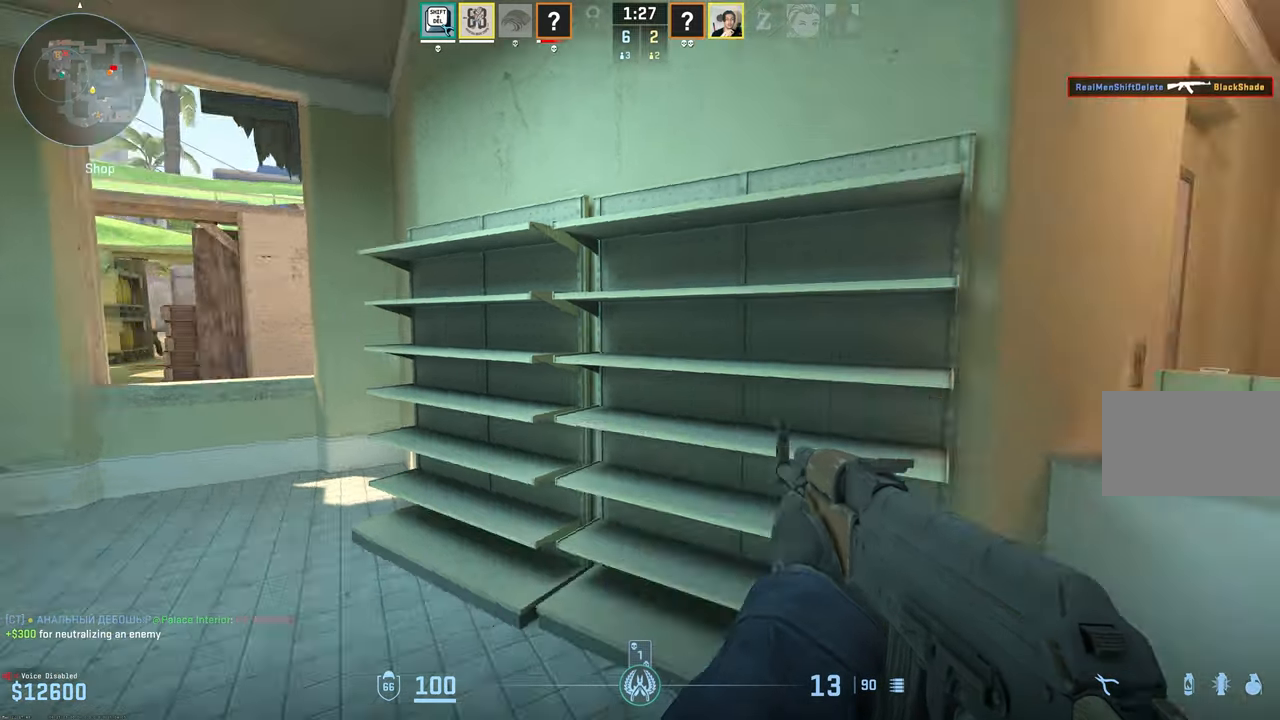
{"keys": ["1", "w"], "mouse": [], "events": [[33, "s", "up"], [133, "w", "down"], [167, "d", "up"], [333, "3", "down"], [417, "3", "up"], [500, "1", "down"]]}
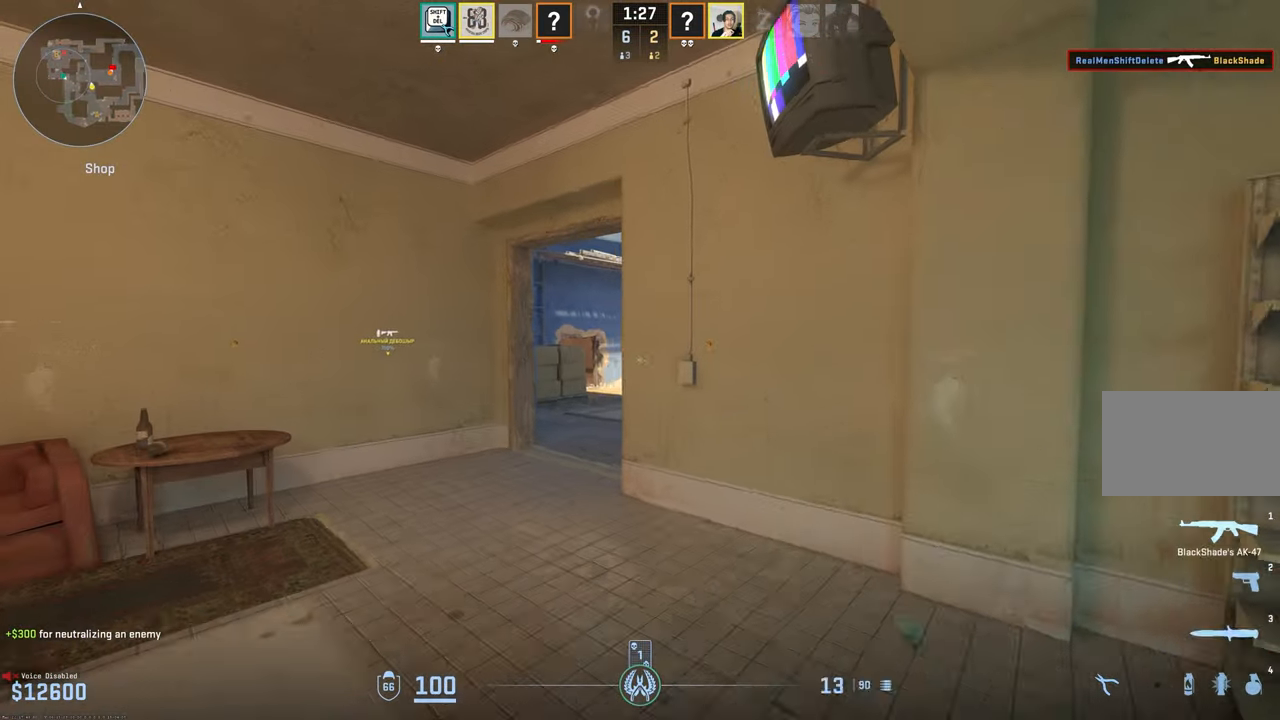
{"keys": ["a", "w"], "mouse": [], "events": [[100, "1", "up"], [333, "a", "down"]]}
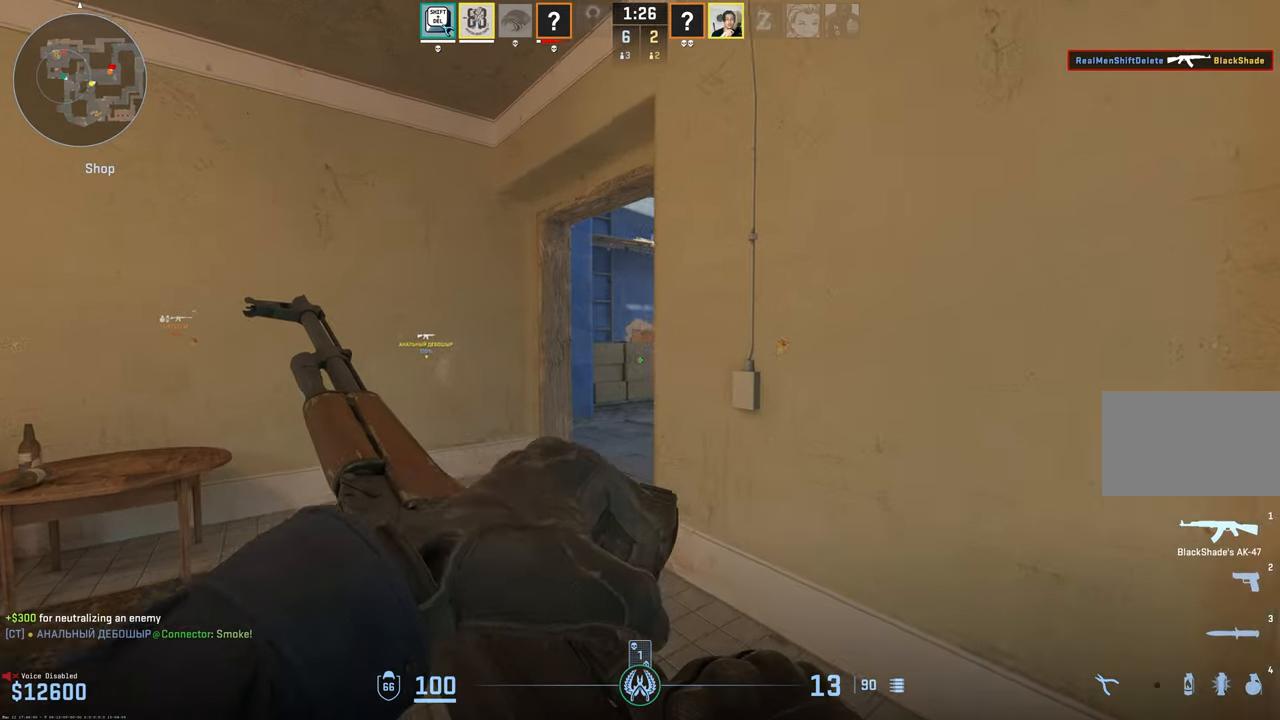
{"keys": ["space"], "mouse": [], "events": [[150, "a", "up"], [200, "w", "up"], [400, "1", "down"], [433, "1", "up"], [483, "space", "down"]]}
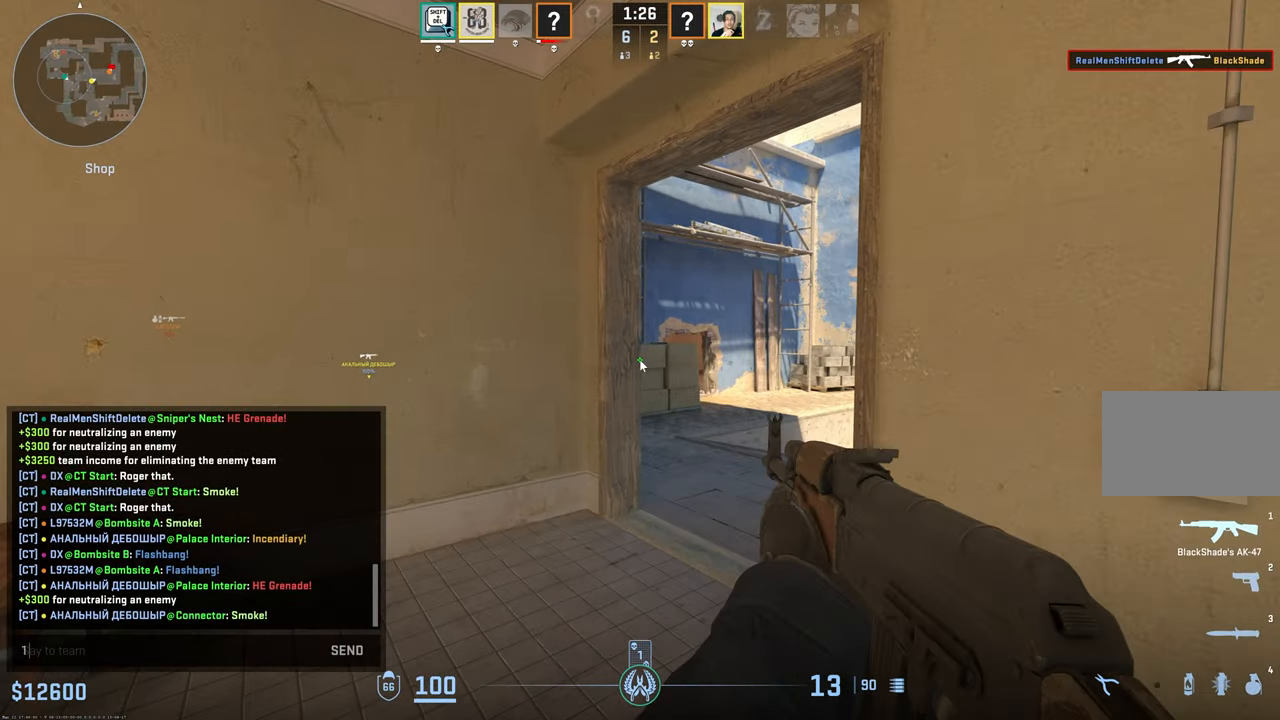
{"keys": [], "mouse": [], "events": [[33, "space", "up"], [167, "r", "down"], [283, "e", "down"], [283, "r", "up"], [283, "space", "down"], [333, "e", "up"], [367, "space", "up"]]}